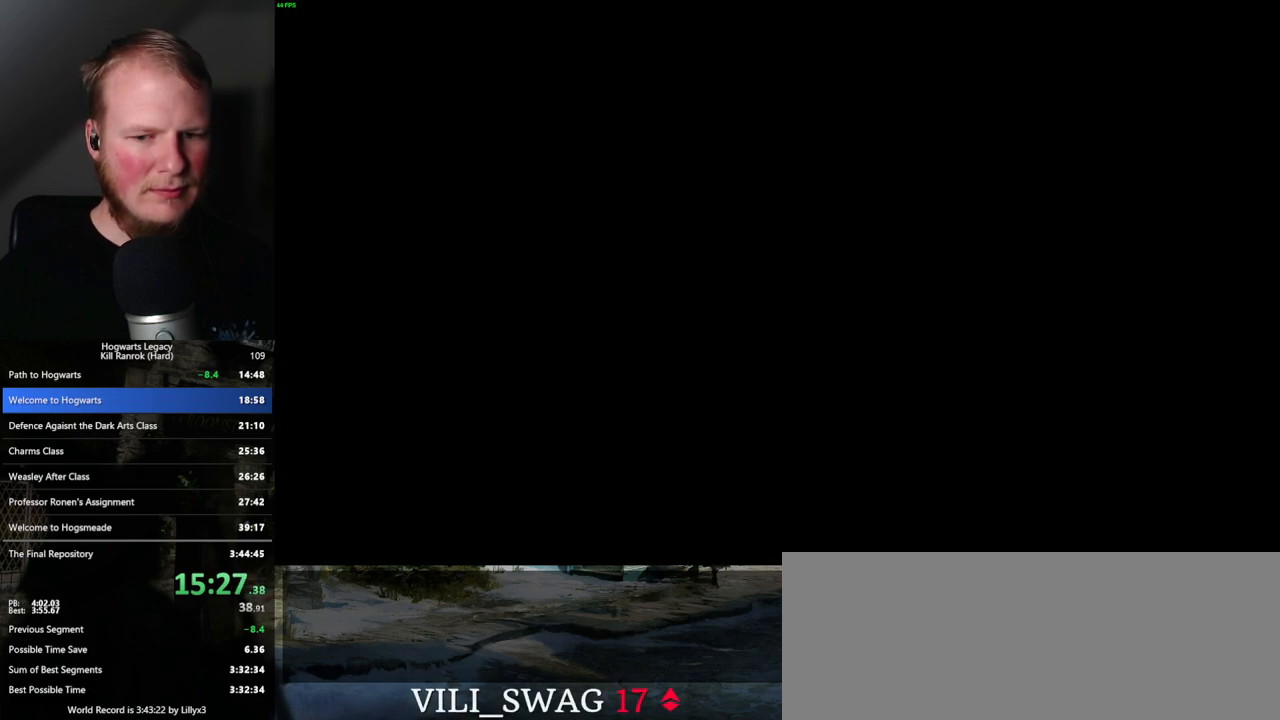
Gameplay with keyboard and mouse; each line is a JSON object with the keys and mouse buttons held at the frame after it. "events" lists presses ("down") and releases ("up") of ".", "/", "0", "1", "2", "3", "4", "5", "6", "7", "8", "9", "a", "alt_l", "alt_r", "b", "backslash", "backspace", "c", "caps_lock", "comma", "ctrl_l", "ctrl_r", "d", "e", "equals", "escape", "f", "f1", "f10", "f11", "f12", "f2", "f3", "f4", "f5", "f6", "f7", "f8", "f9", "g", "h", "i", "j", "k", "l", "lbracket", "m", "minus", "n", "o", "p", "q", "quote", "r", "rbracket", "return", "s", "semicolon", "shift_l", "shift_r", "space", "super_l", "super_r", "t", "tab", "tilde", "u", "v", "w", "x", "y", "z", "mouse_left", "mouse_right", "mouse_mb4" and "mouse_mb5" between this image and that frame as [ms after this image, input, new state], when the widget could be followed in between; "mouse_wheel" appears only as held states. "mouse_left", "mouse_wheel", "mouse_right", "mouse_mb4", "mouse_mb5" = the "left", "wheel", "right", "mb4", "mb5" buttons of the "mouse" list. No other keys are recorded. "wheel" means that the mouse wheel is clicked or scrolled. Mouse movement is not recorded.
{"keys": ["q"], "mouse": [], "events": [[283, "q", "up"], [350, "q", "down"]]}
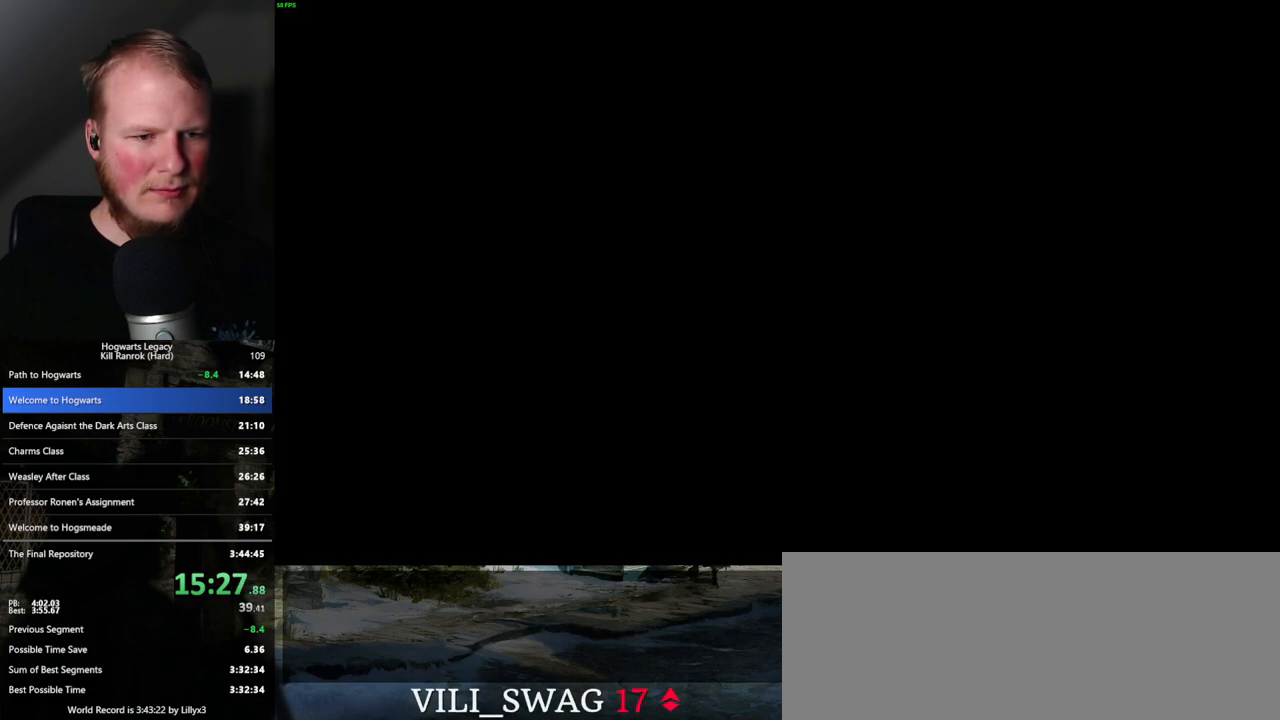
{"keys": [], "mouse": [], "events": [[133, "q", "up"], [217, "q", "down"], [500, "q", "up"]]}
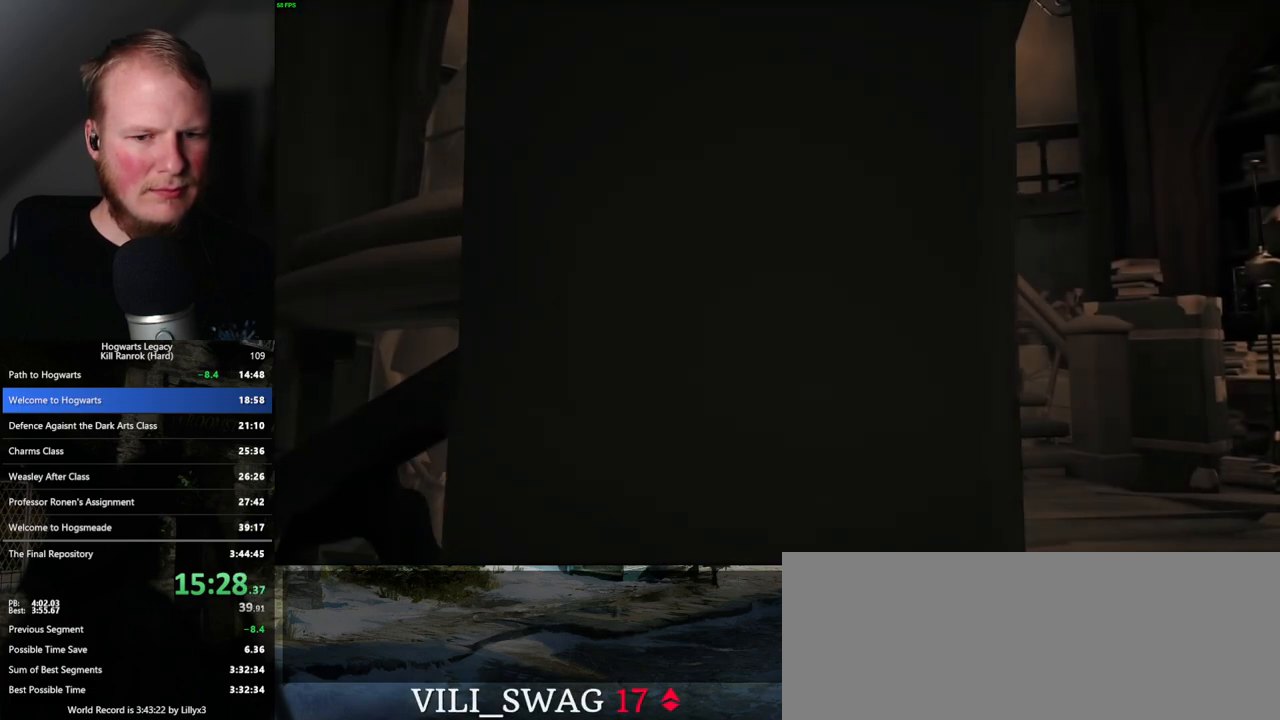
{"keys": ["q"], "mouse": [], "events": [[67, "q", "down"], [383, "q", "up"], [450, "q", "down"]]}
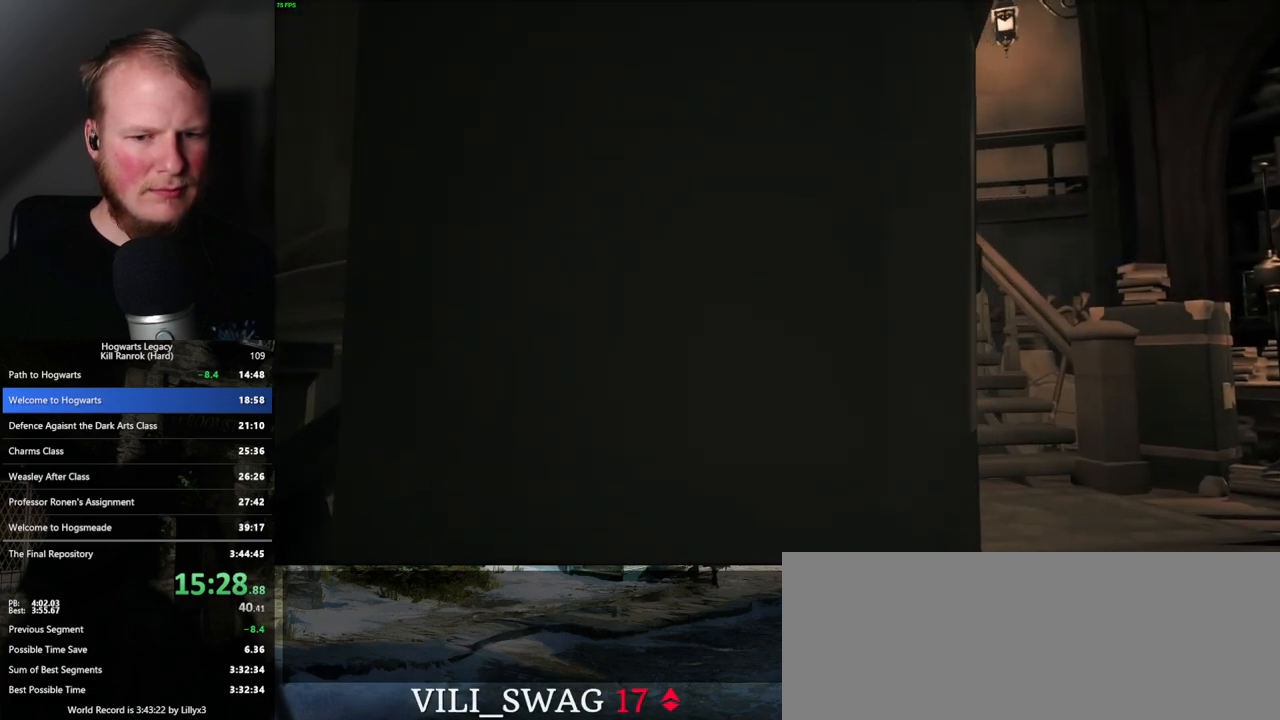
{"keys": ["q"], "mouse": [], "events": [[283, "q", "up"], [367, "q", "down"]]}
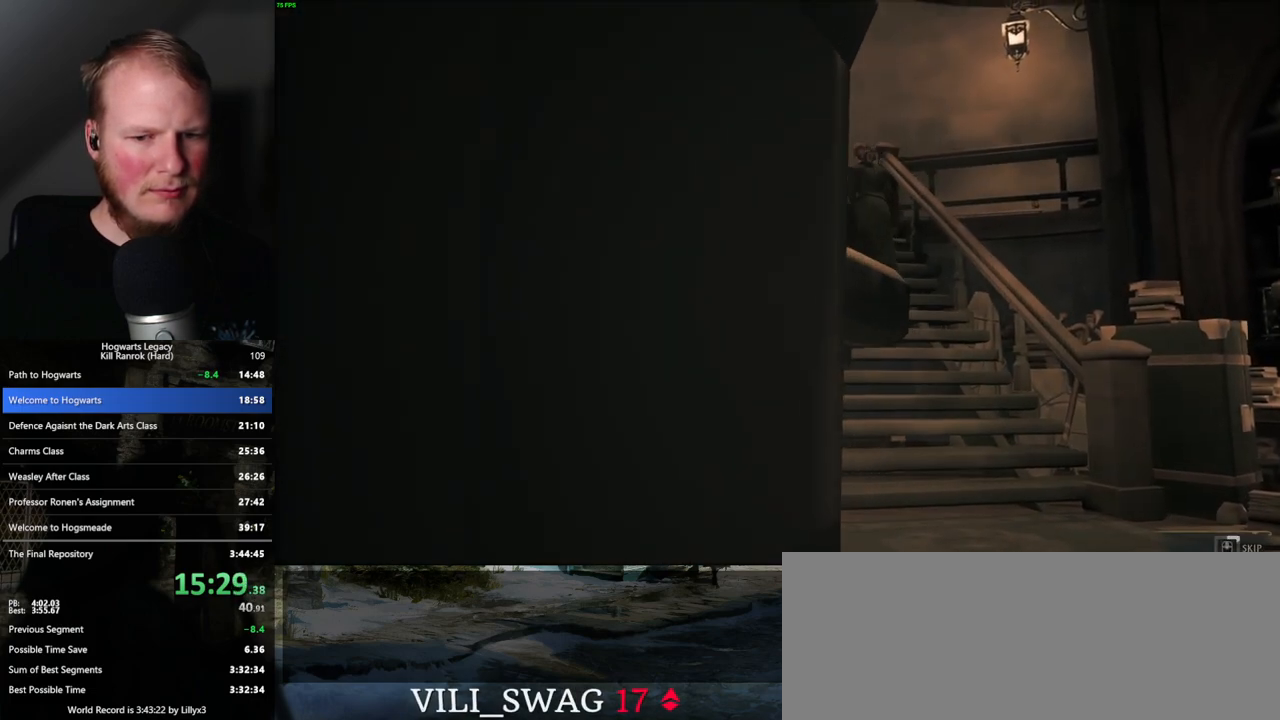
{"keys": ["q"], "mouse": [], "events": []}
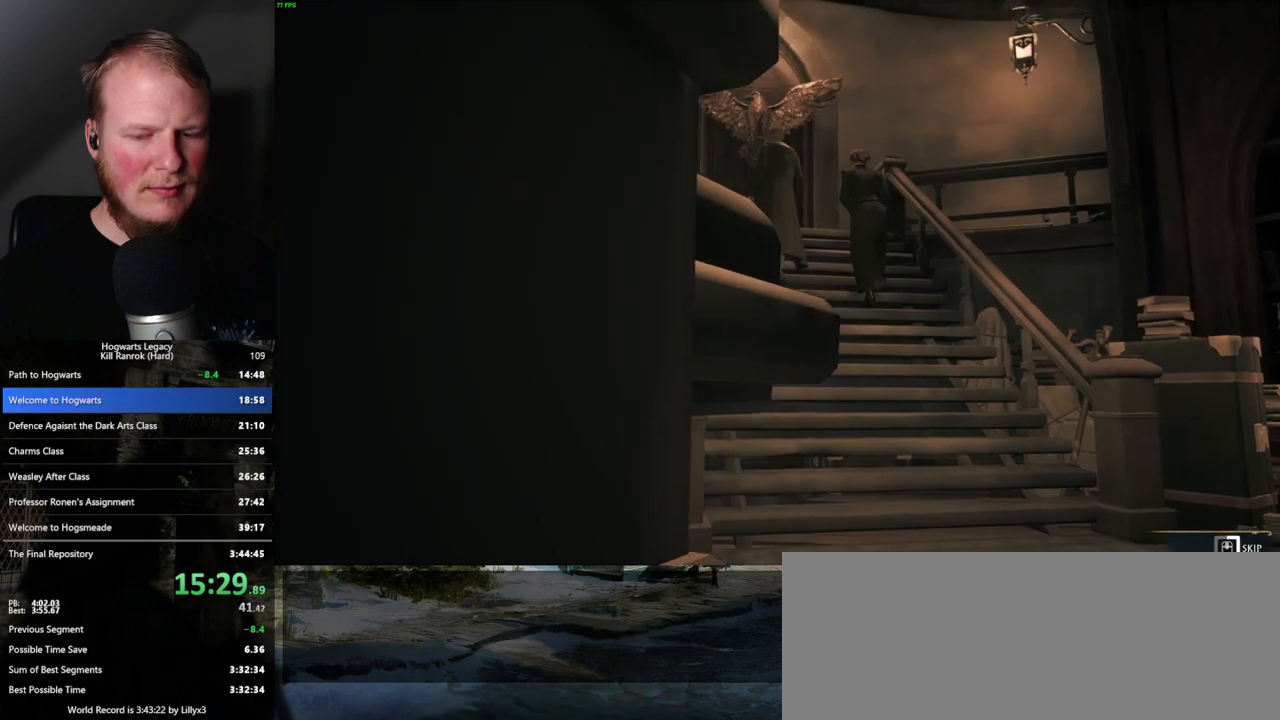
{"keys": ["q"], "mouse": [], "events": []}
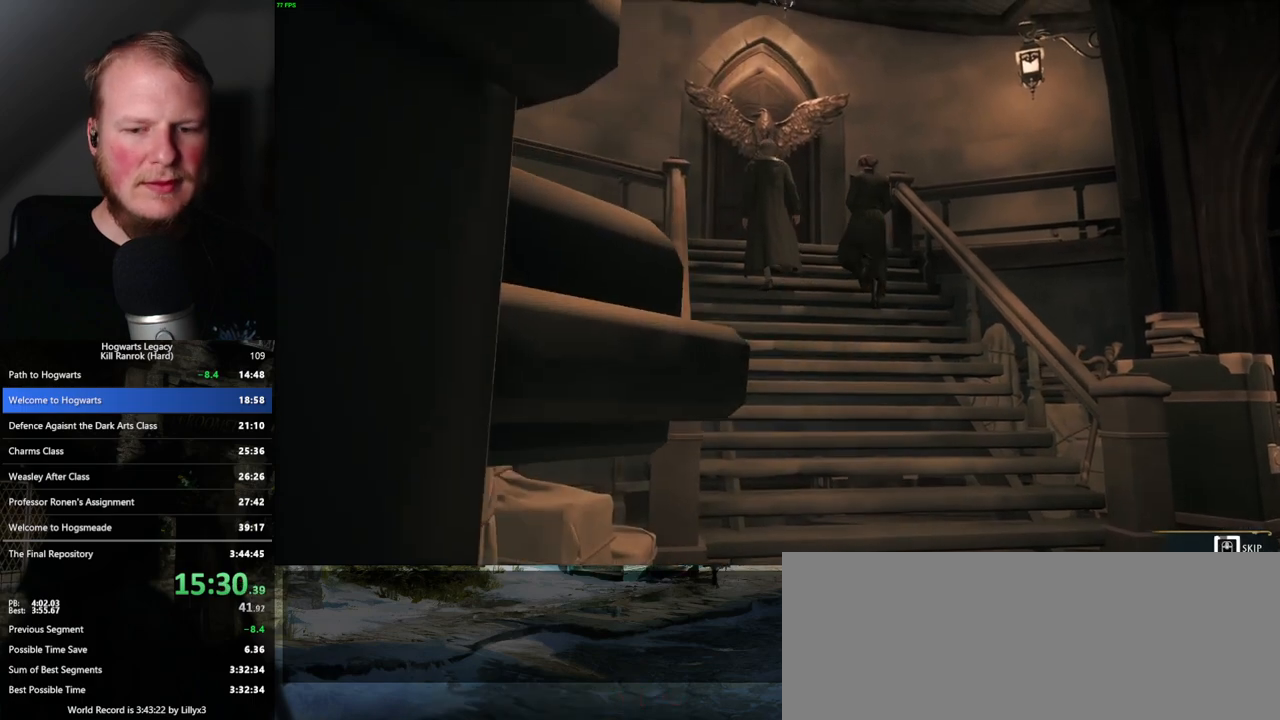
{"keys": ["q"], "mouse": [], "events": []}
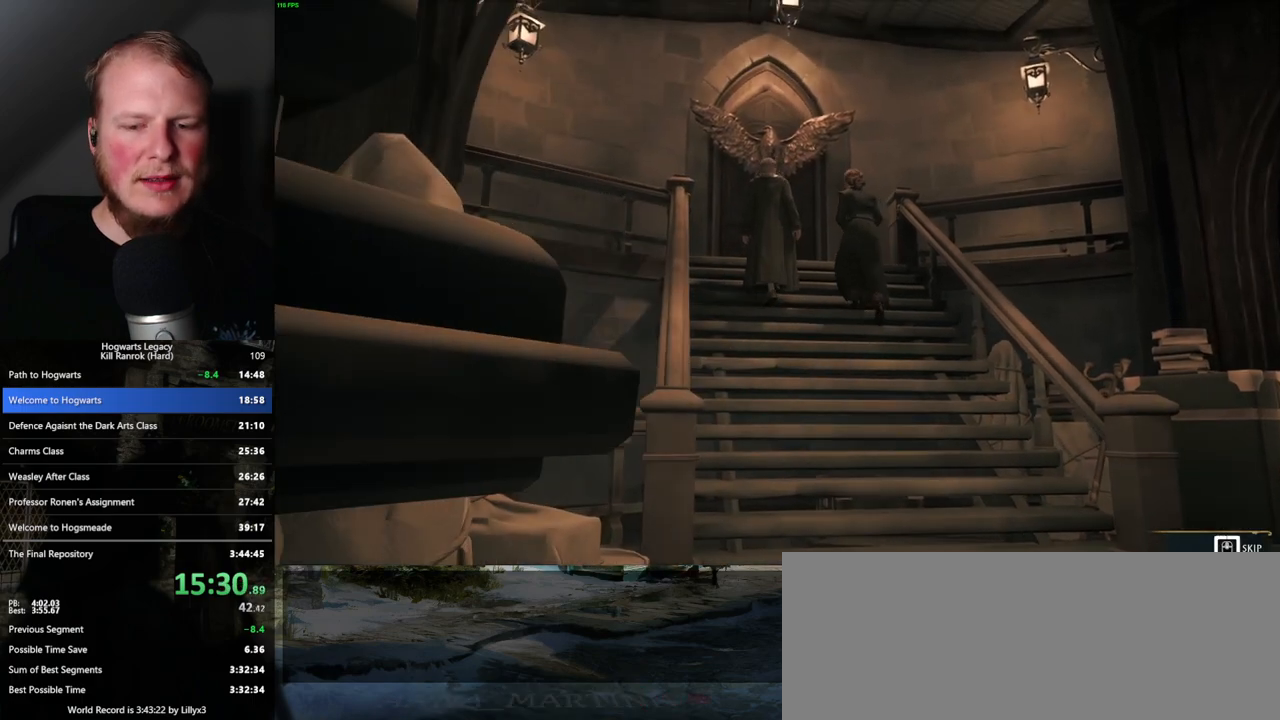
{"keys": ["q"], "mouse": [], "events": []}
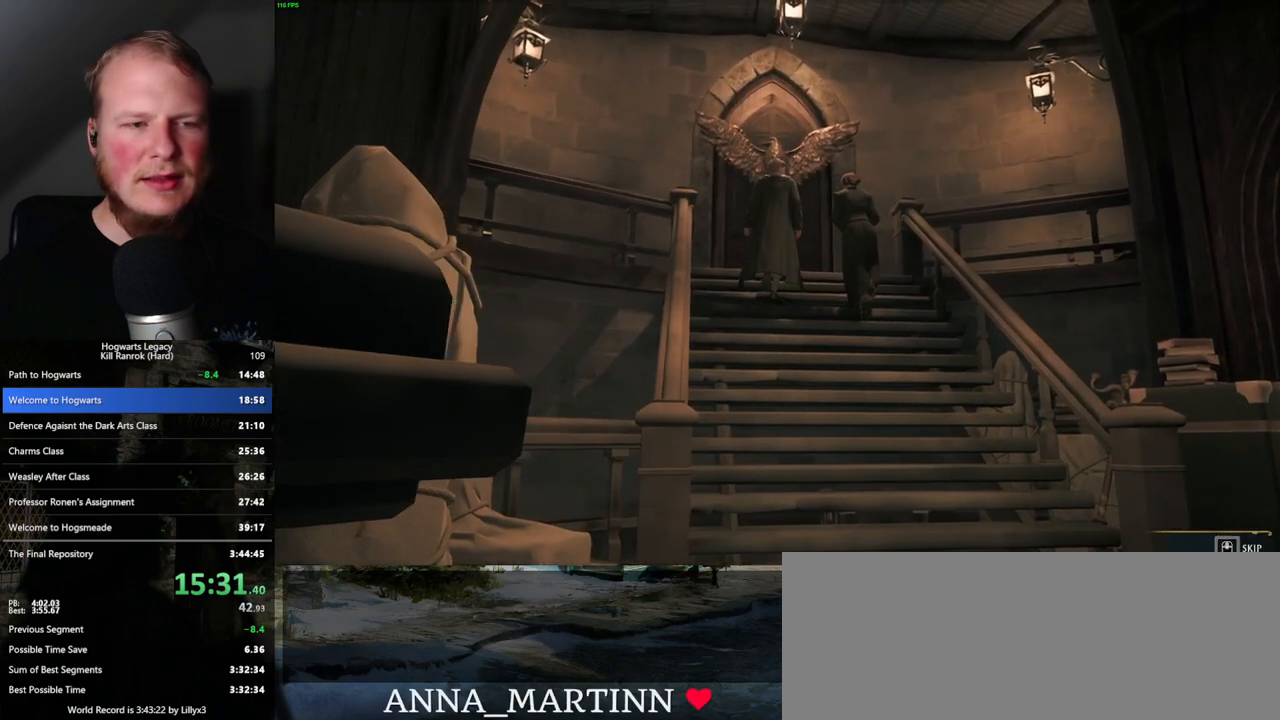
{"keys": [], "mouse": [], "events": [[267, "q", "up"]]}